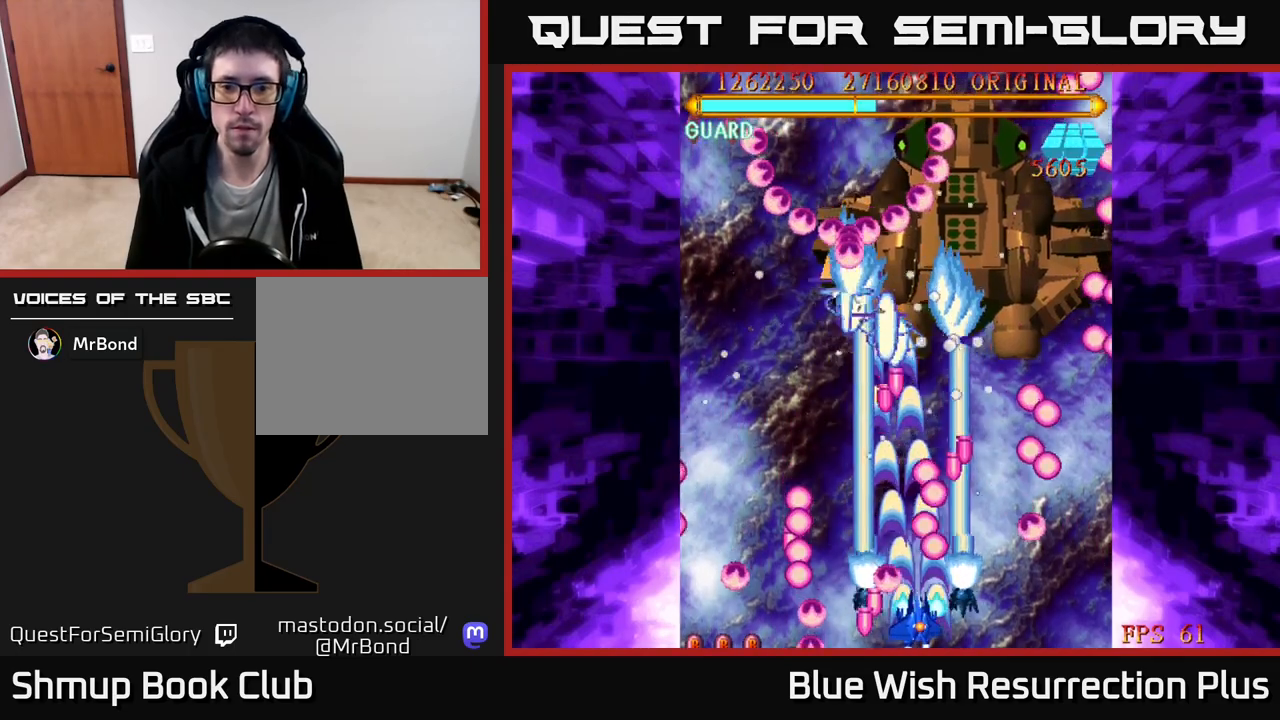
Gameplay with a controller (Xbox layout); each line is a JSON object with the inputs held at the frame after it. "events" lists button and stick changes between this image and that frame as [ms after this image, input, new state], when the widget could be followed in between. Not read: left_stick.
{"buttons": ["A", "DPAD_UP", "DPAD_RIGHT"], "right_stick": "center", "events": [[67, "DPAD_DOWN", "up"], [383, "DPAD_LEFT", "down"], [417, "DPAD_UP", "down"], [483, "DPAD_LEFT", "up"], [500, "DPAD_RIGHT", "down"]]}
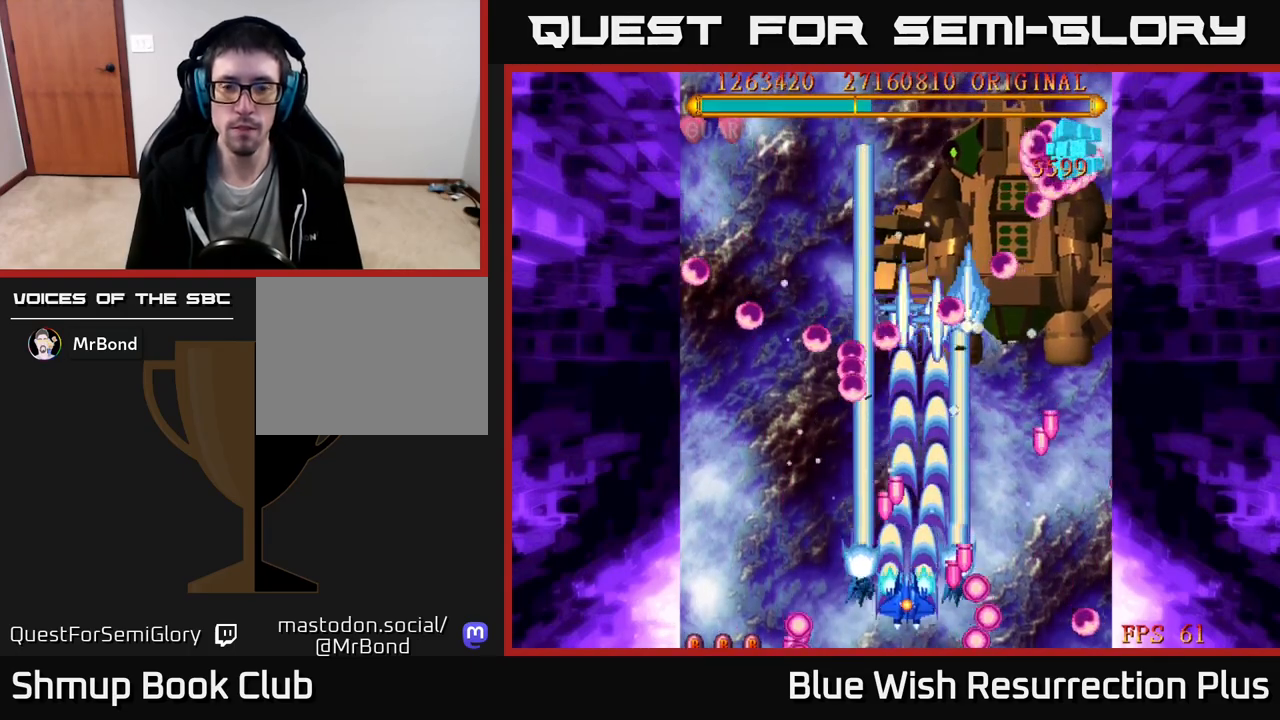
{"buttons": [], "right_stick": "center", "events": [[100, "DPAD_UP", "up"], [117, "DPAD_UP", "down"], [200, "DPAD_UP", "up"], [217, "A", "up"], [350, "DPAD_DOWN", "down"], [383, "DPAD_RIGHT", "up"], [467, "DPAD_DOWN", "up"]]}
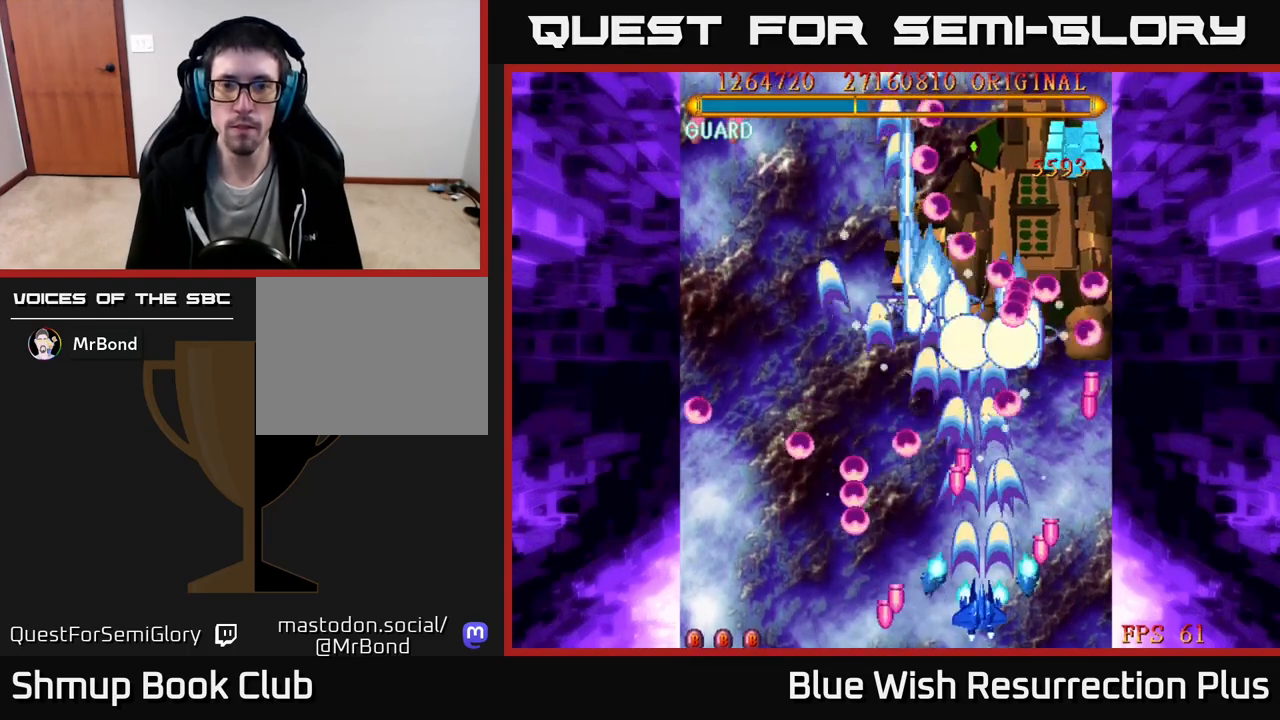
{"buttons": ["A", "DPAD_DOWN", "DPAD_RIGHT"], "right_stick": "center", "events": [[217, "A", "down"], [233, "DPAD_LEFT", "down"], [367, "DPAD_LEFT", "up"], [450, "DPAD_DOWN", "down"], [450, "DPAD_RIGHT", "down"]]}
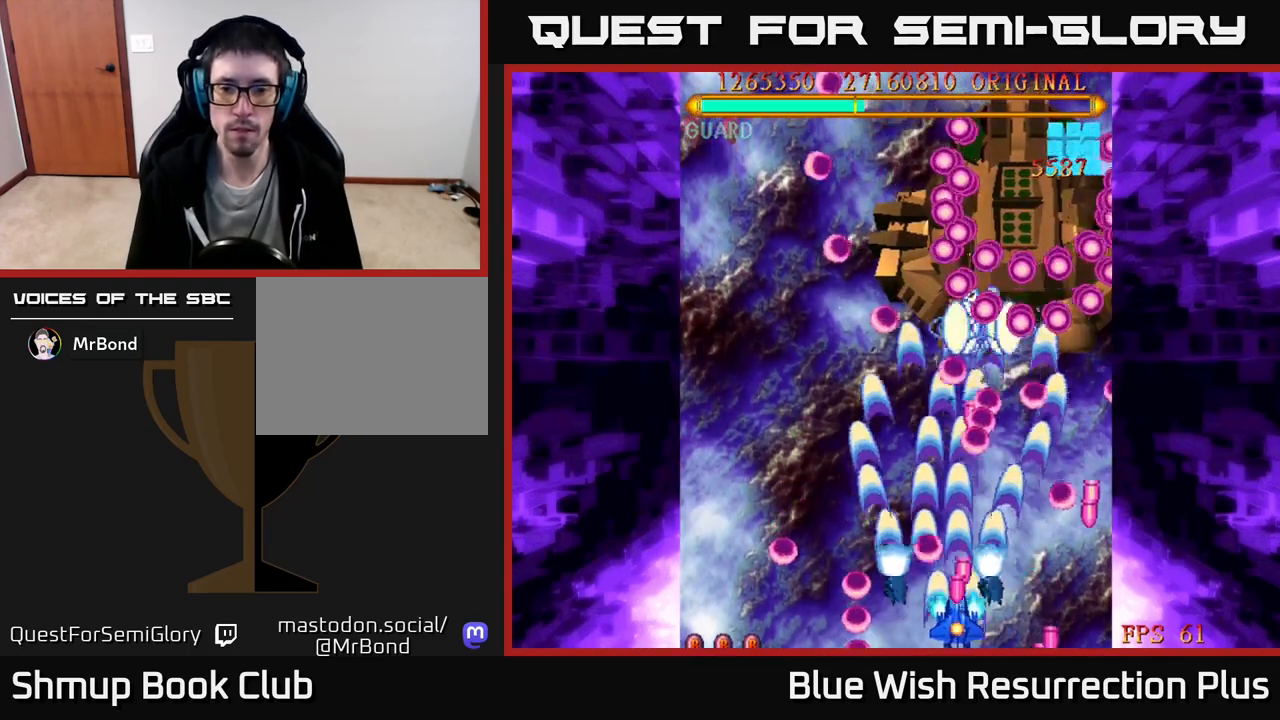
{"buttons": ["DPAD_RIGHT"], "right_stick": "center"}
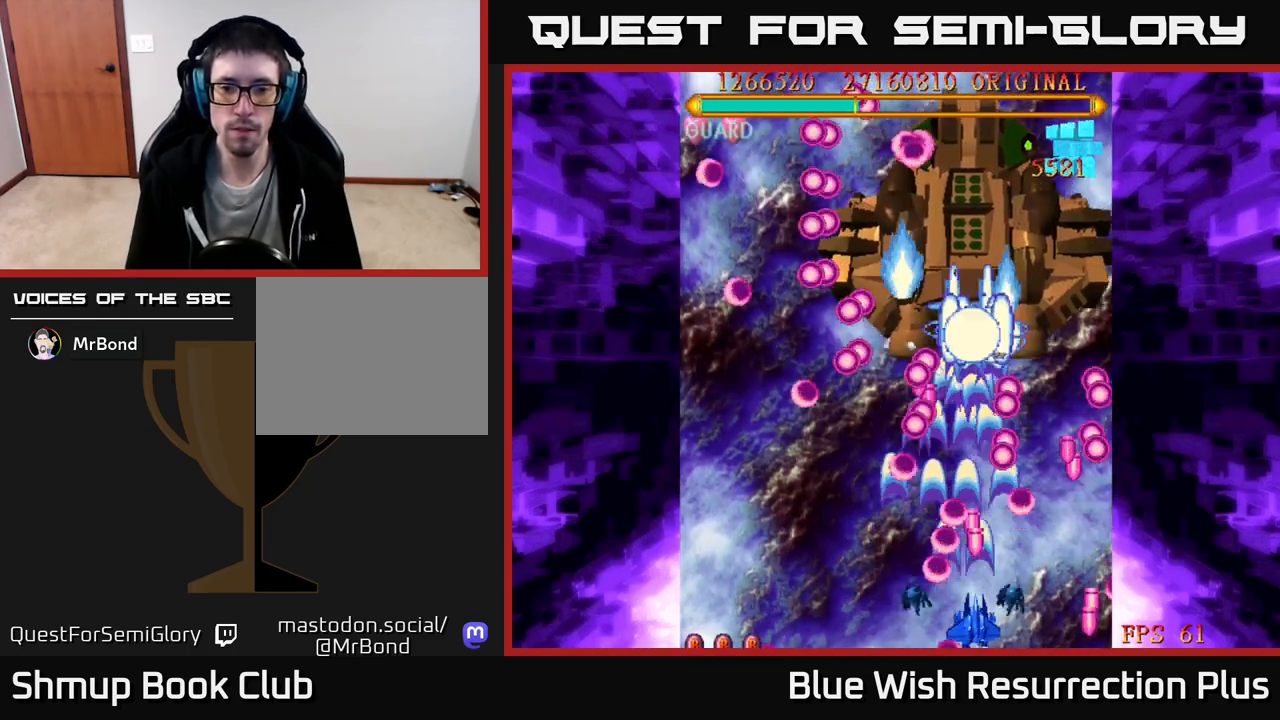
{"buttons": ["DPAD_RIGHT"], "right_stick": "center", "events": [[17, "DPAD_RIGHT", "up"], [200, "DPAD_DOWN", "down"], [200, "DPAD_RIGHT", "down"], [300, "DPAD_DOWN", "up"], [300, "DPAD_RIGHT", "up"], [450, "DPAD_RIGHT", "down"]]}
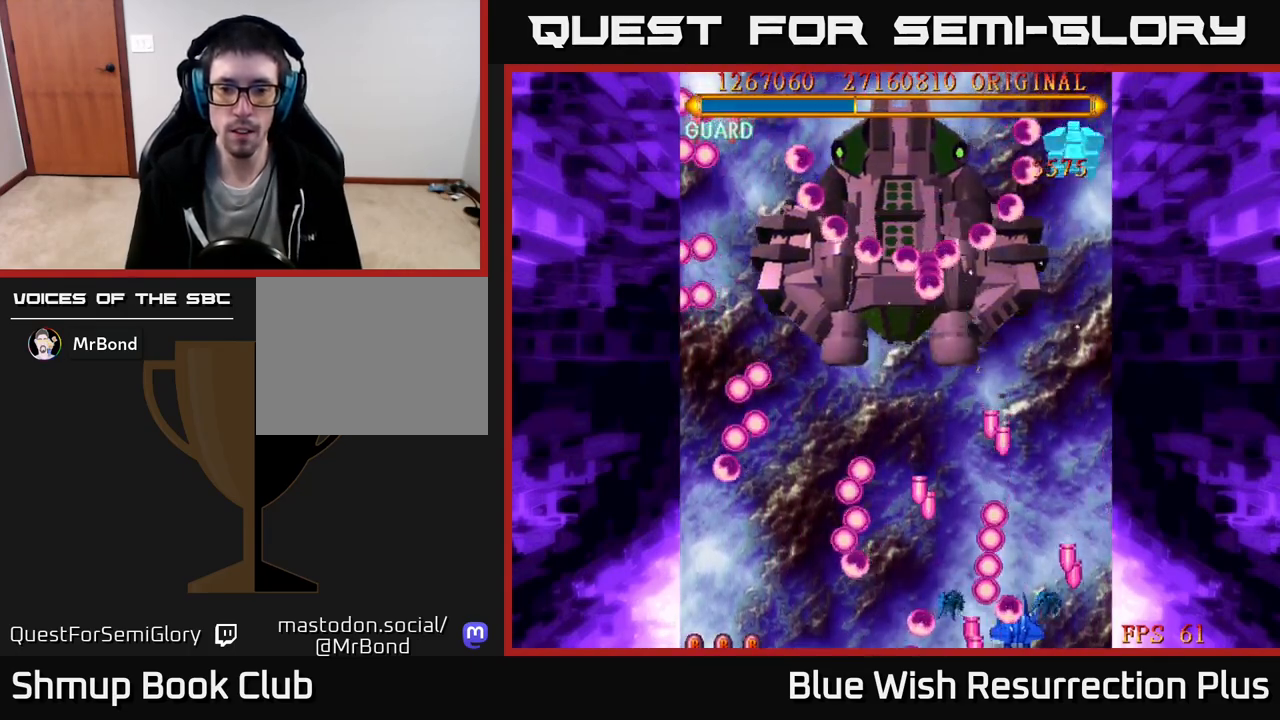
{"buttons": ["DPAD_LEFT"], "right_stick": "center", "events": [[117, "DPAD_RIGHT", "up"], [300, "DPAD_UP", "down"], [367, "DPAD_LEFT", "down"], [417, "DPAD_UP", "up"]]}
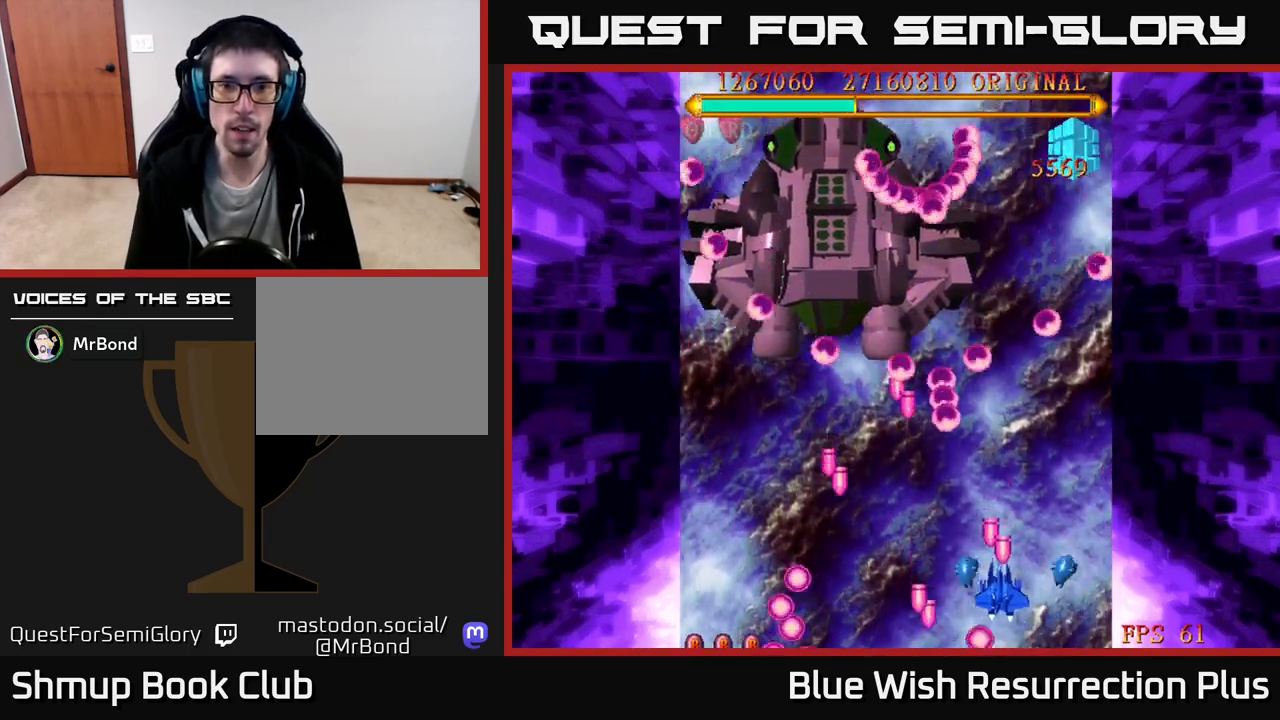
{"buttons": [], "right_stick": "center", "events": [[450, "DPAD_LEFT", "up"]]}
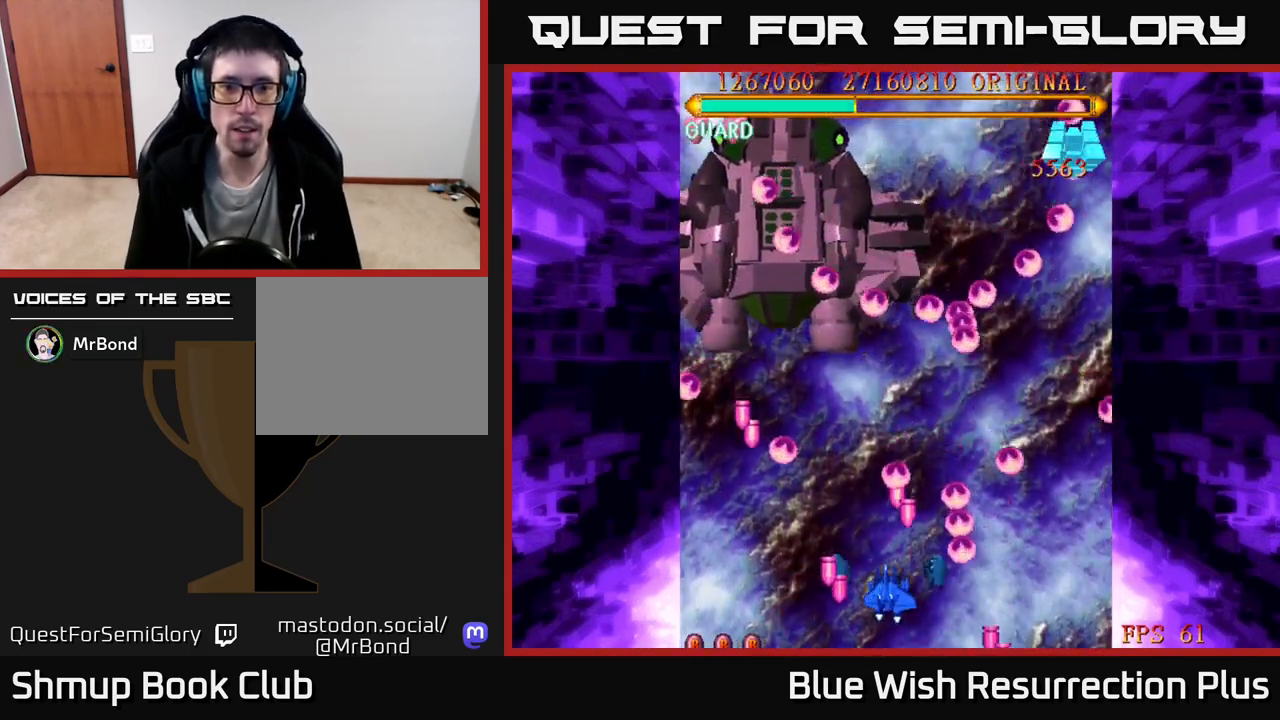
{"buttons": [], "right_stick": "center", "events": [[17, "DPAD_LEFT", "down"], [150, "DPAD_LEFT", "up"], [183, "DPAD_LEFT", "down"], [217, "DPAD_LEFT", "up"], [217, "DPAD_UP", "down"], [350, "DPAD_UP", "up"]]}
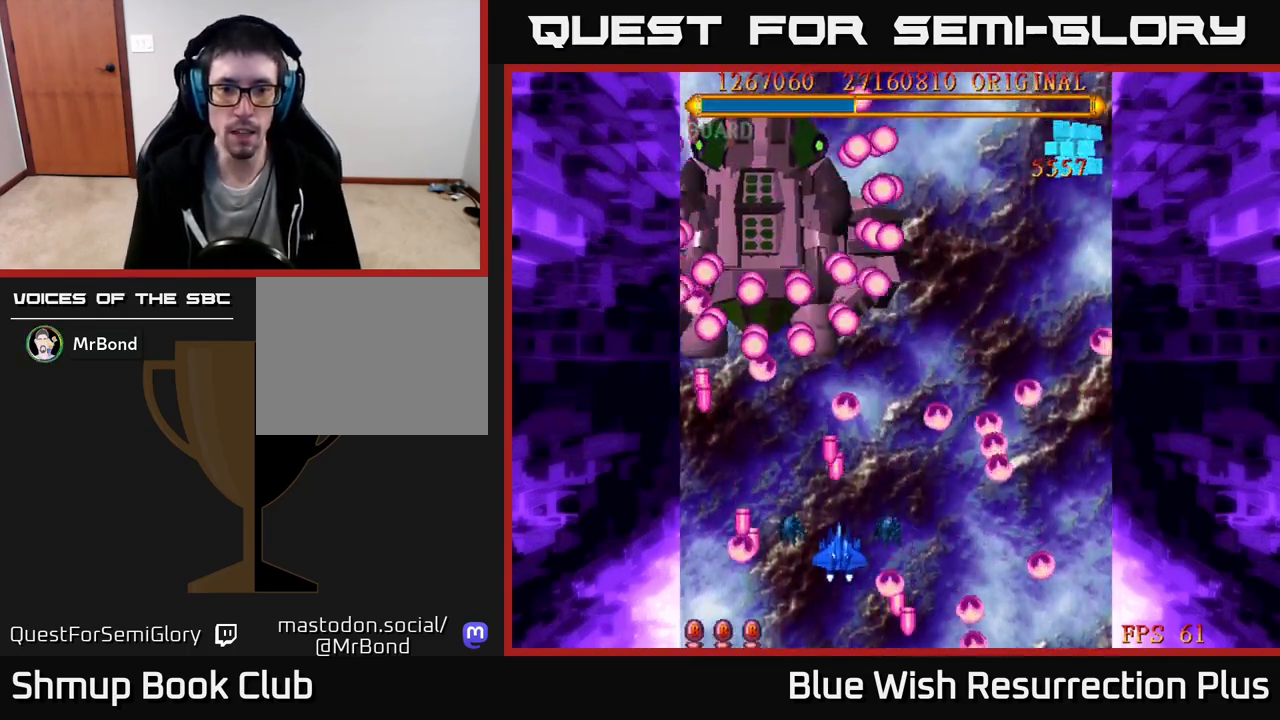
{"buttons": ["DPAD_UP"], "right_stick": "center", "events": [[83, "DPAD_RIGHT", "down"], [250, "DPAD_RIGHT", "up"], [467, "DPAD_UP", "down"]]}
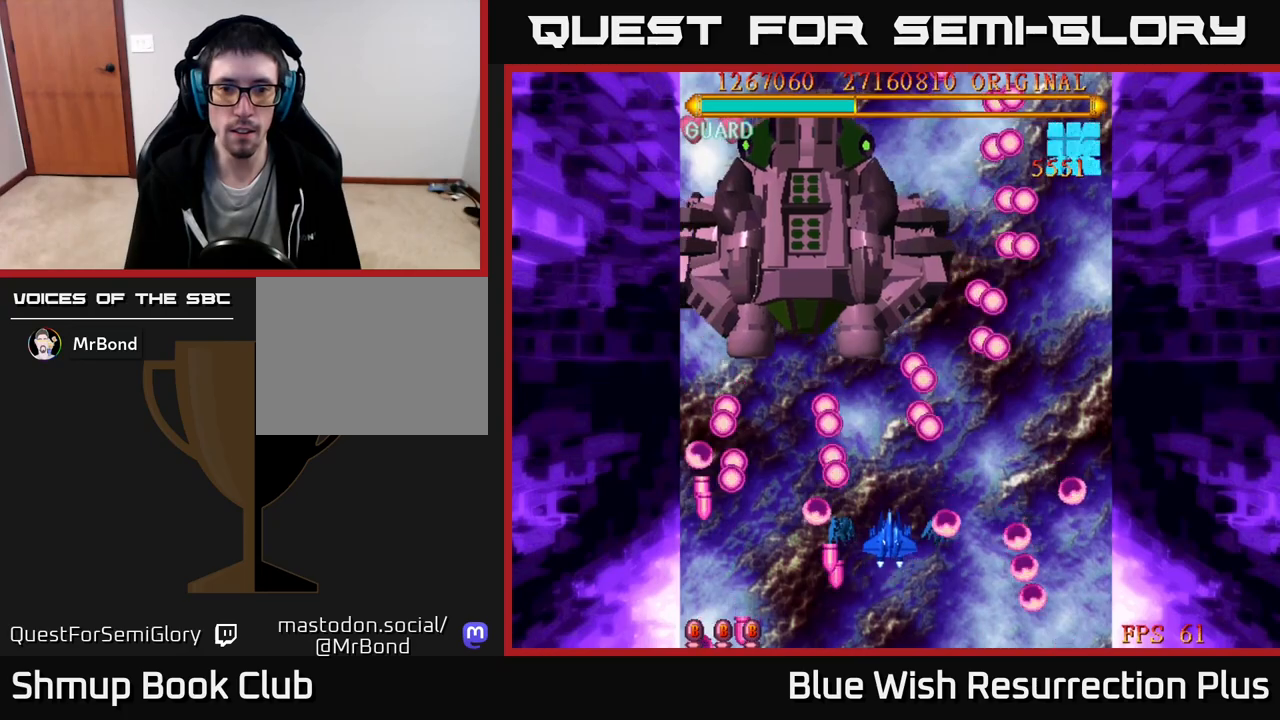
{"buttons": [], "right_stick": "center", "events": [[100, "DPAD_UP", "up"]]}
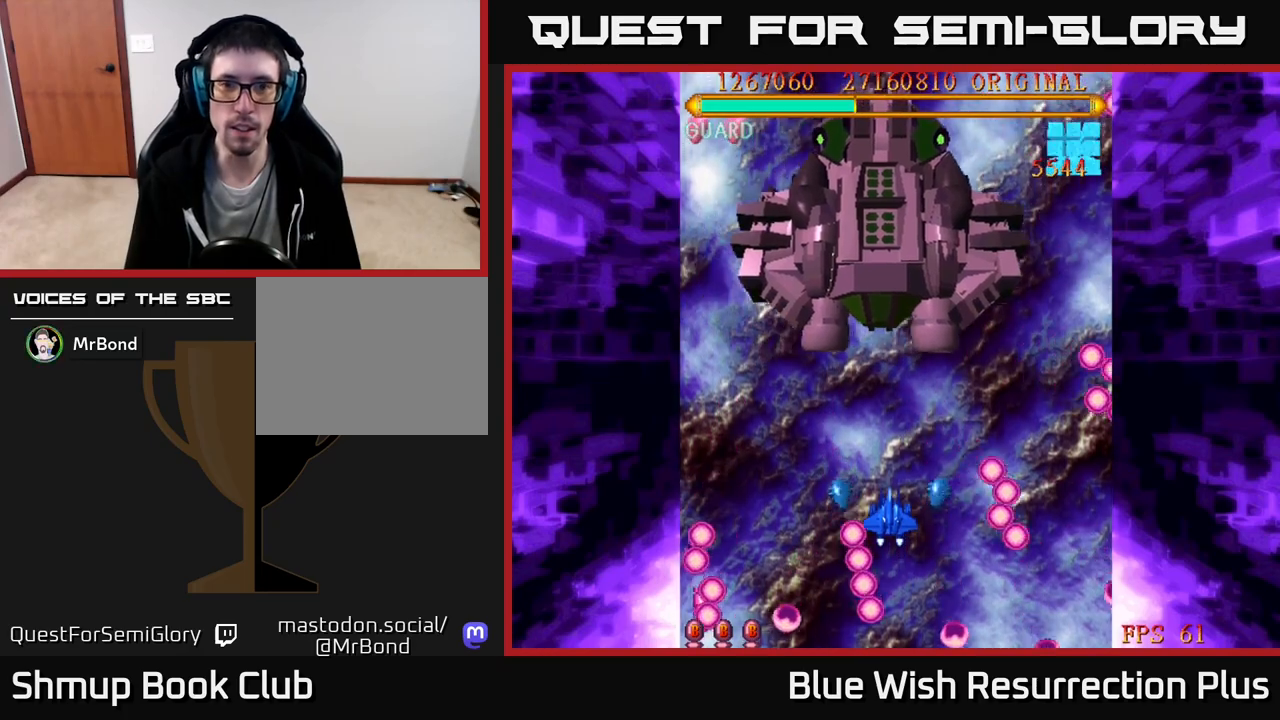
{"buttons": [], "right_stick": "center", "events": [[117, "DPAD_RIGHT", "down"], [183, "DPAD_RIGHT", "up"]]}
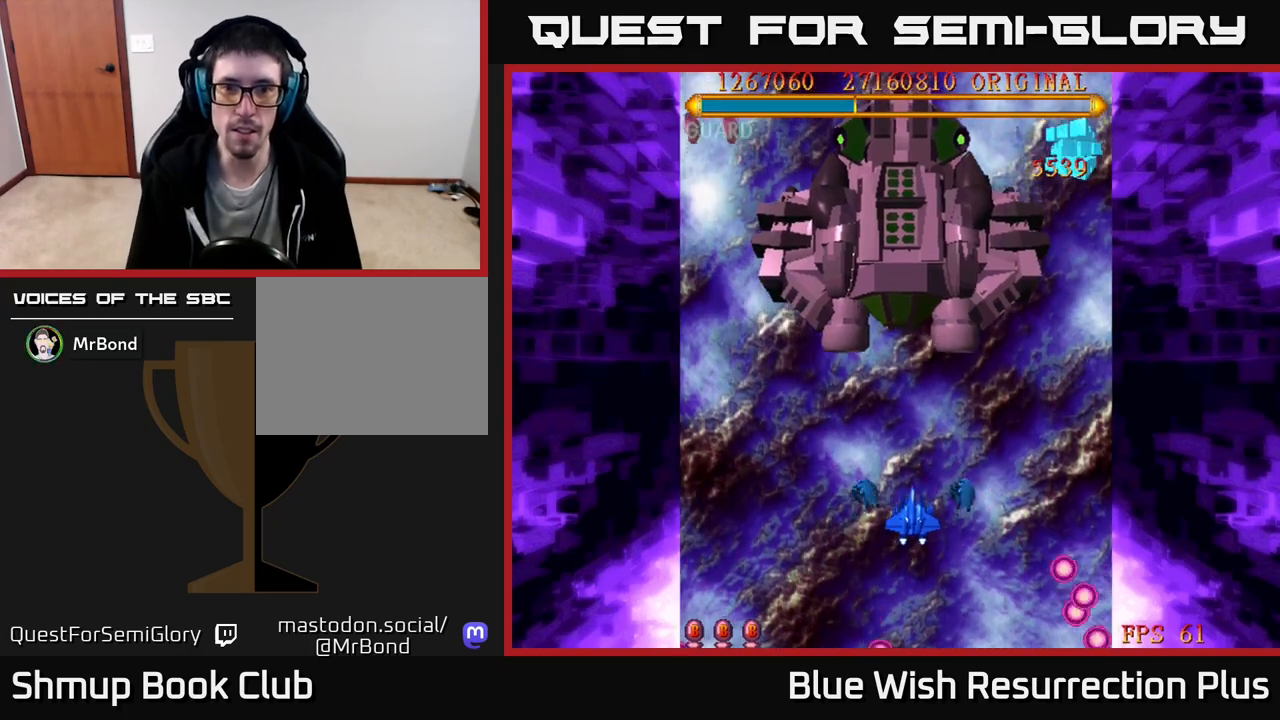
{"buttons": ["DPAD_DOWN"], "right_stick": "center", "events": [[150, "DPAD_DOWN", "down"]]}
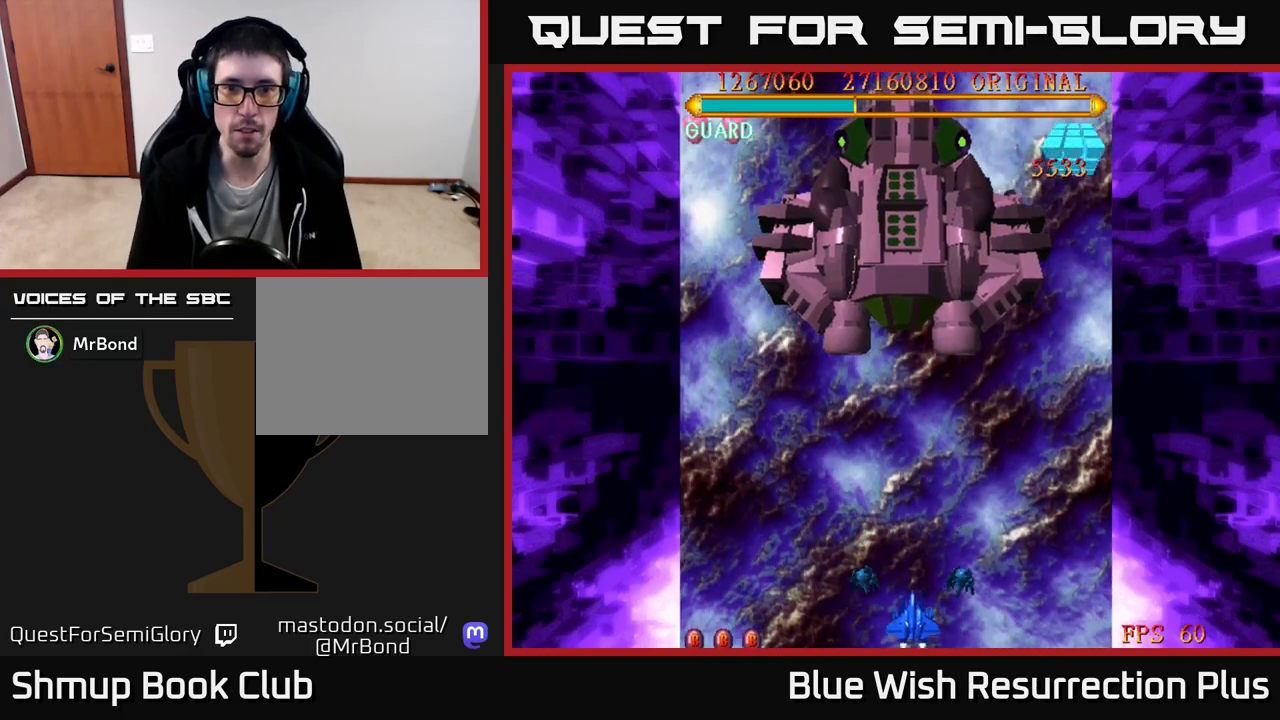
{"buttons": [], "right_stick": "center", "events": [[83, "DPAD_DOWN", "up"]]}
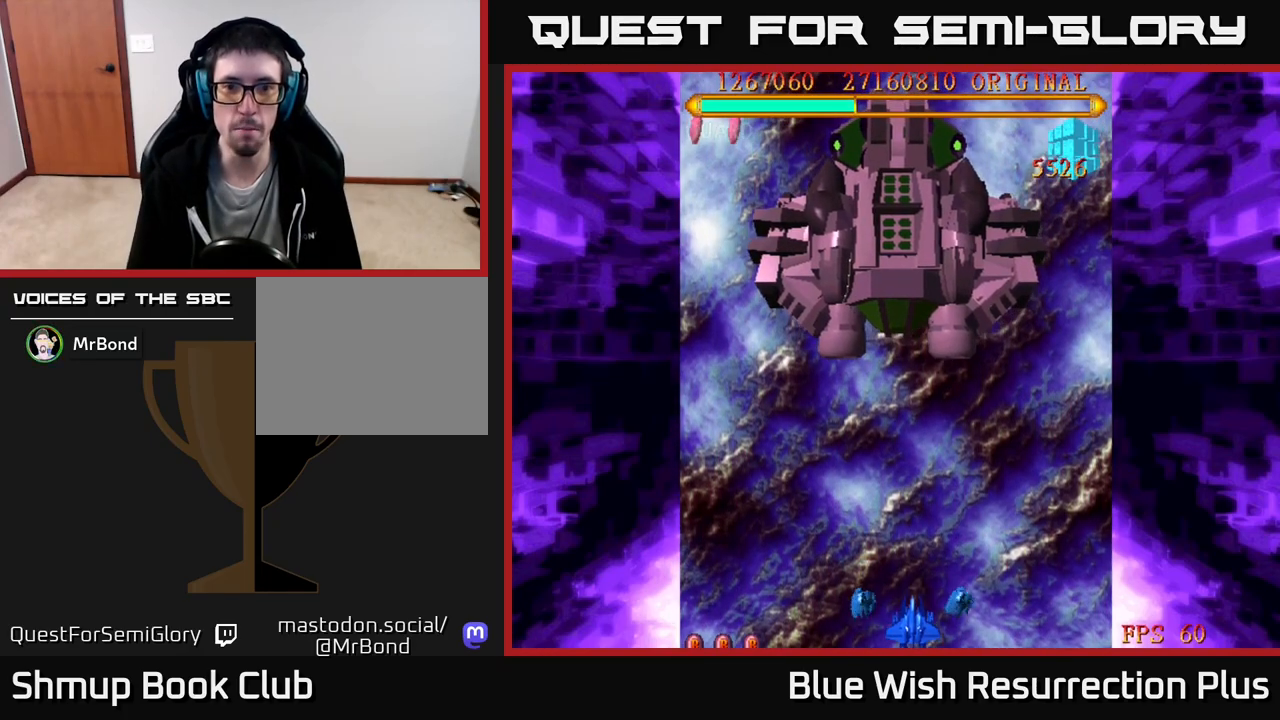
{"buttons": [], "right_stick": "center", "events": []}
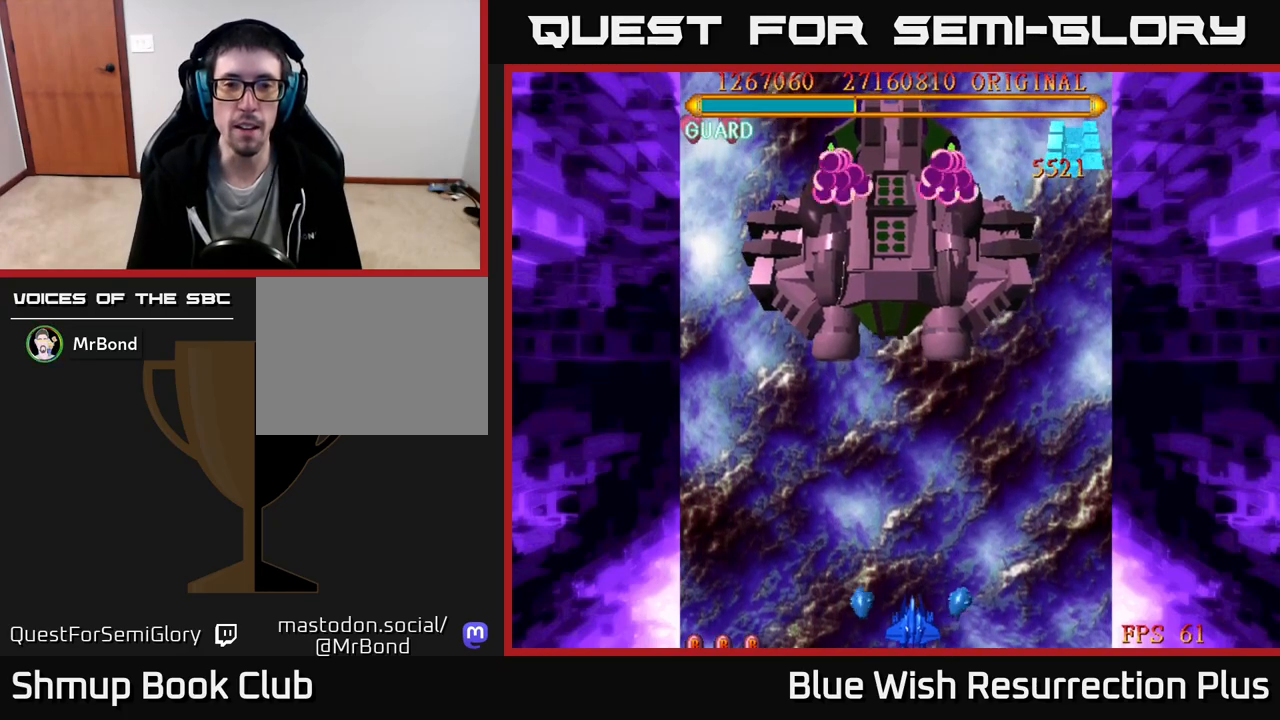
{"buttons": [], "right_stick": "center", "events": []}
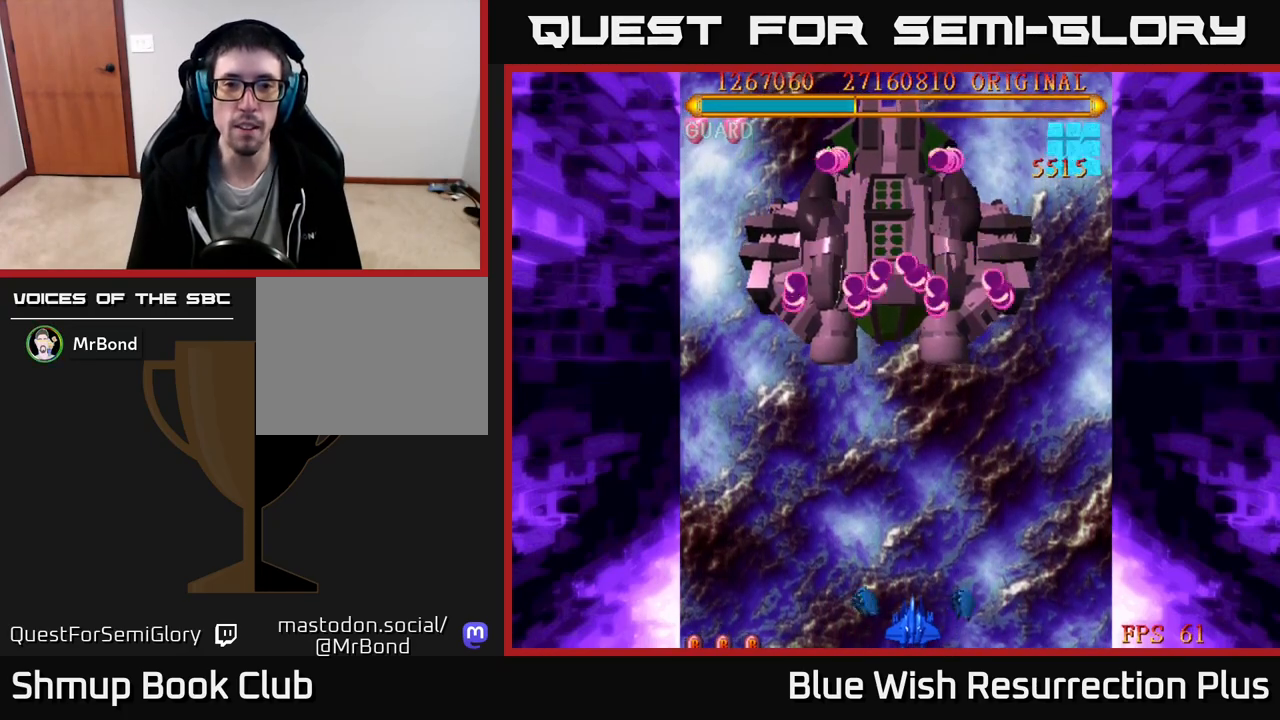
{"buttons": ["A"], "right_stick": "center", "events": [[250, "A", "down"]]}
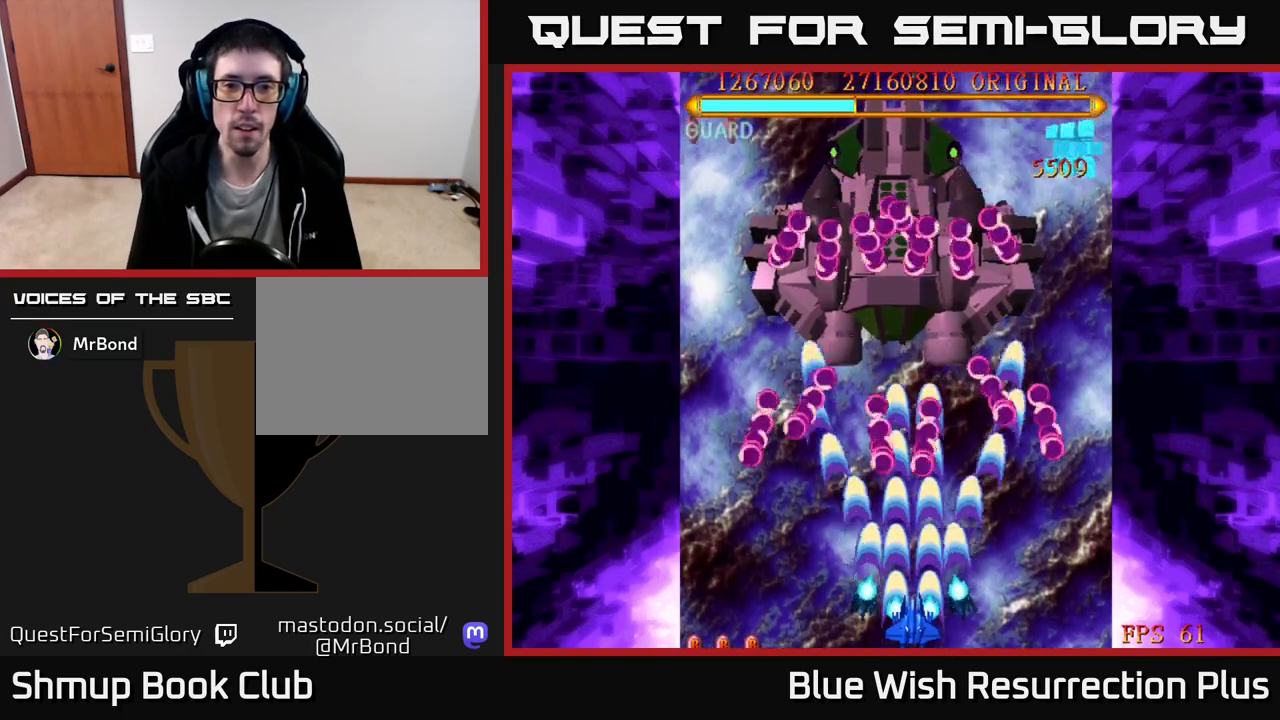
{"buttons": ["A", "DPAD_UP"], "right_stick": "center", "events": [[150, "DPAD_LEFT", "down"], [217, "DPAD_LEFT", "up"], [267, "DPAD_DOWN", "down"], [300, "DPAD_RIGHT", "down"], [333, "DPAD_DOWN", "up"], [333, "DPAD_RIGHT", "up"], [500, "DPAD_UP", "down"]]}
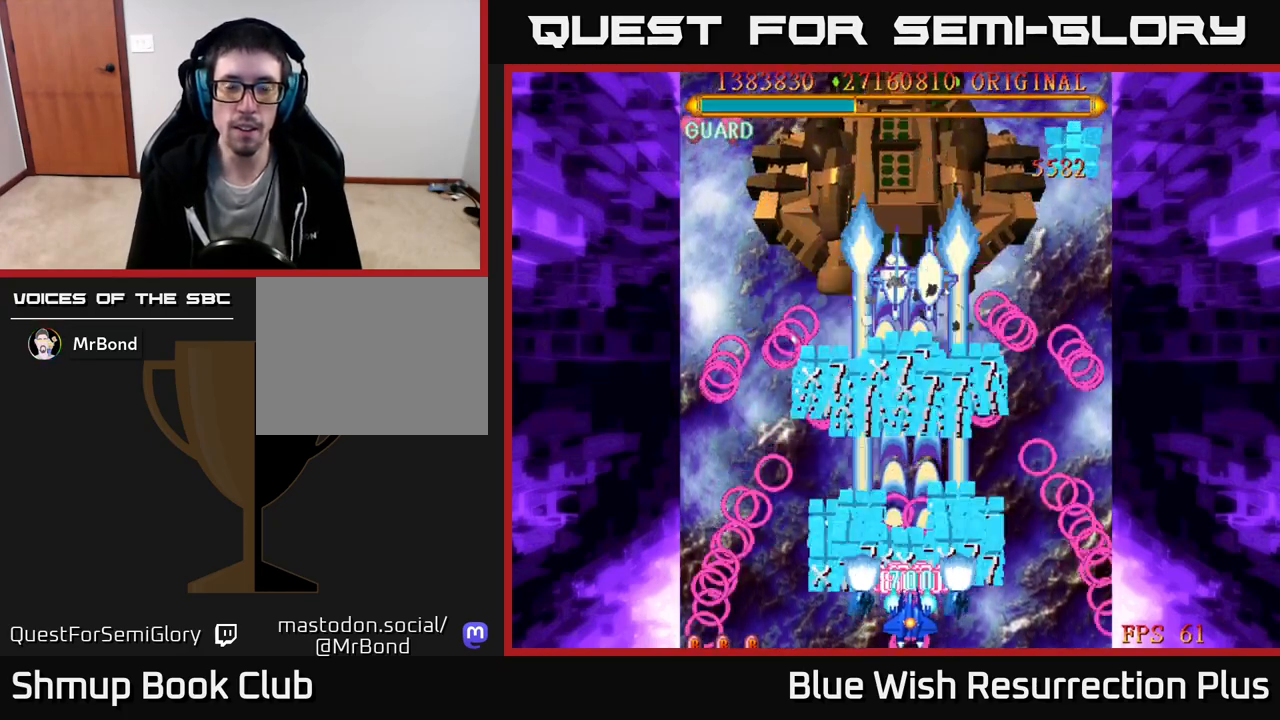
{"buttons": ["A"], "right_stick": "center", "events": [[167, "DPAD_LEFT", "down"], [300, "DPAD_LEFT", "up"], [300, "DPAD_UP", "up"]]}
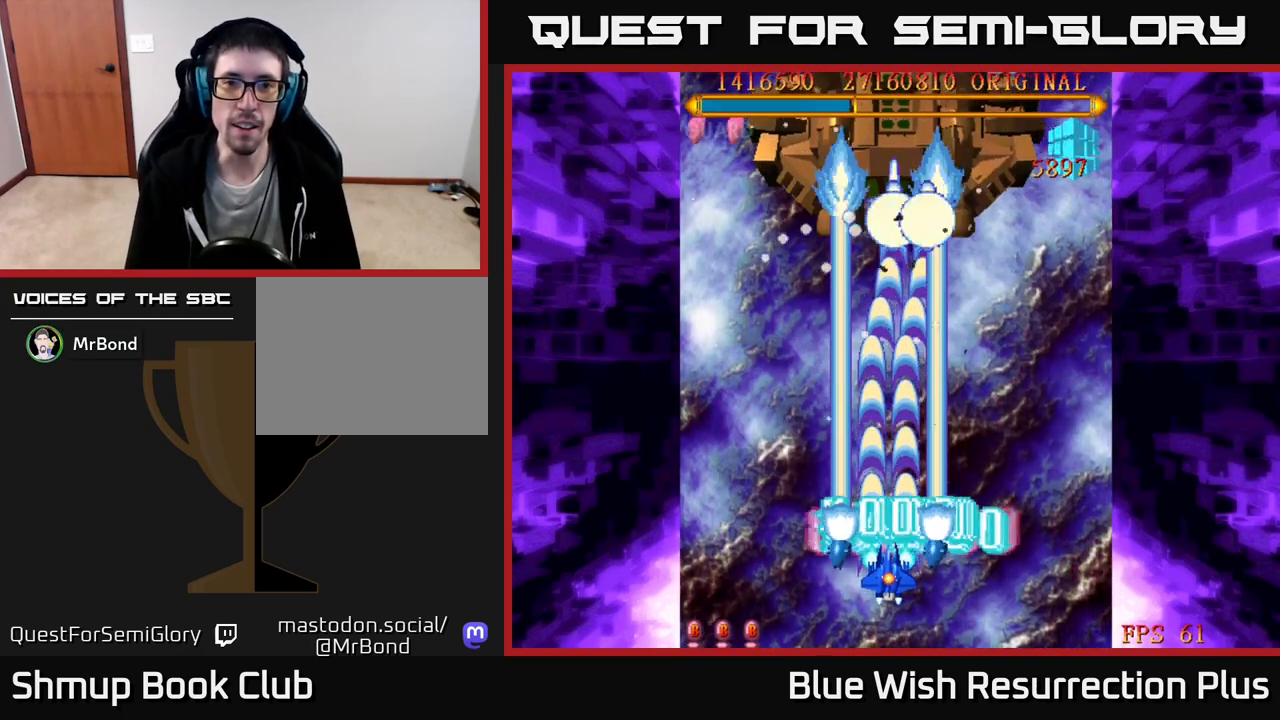
{"buttons": ["A"], "right_stick": "center", "events": [[250, "DPAD_DOWN", "down"], [450, "DPAD_DOWN", "up"]]}
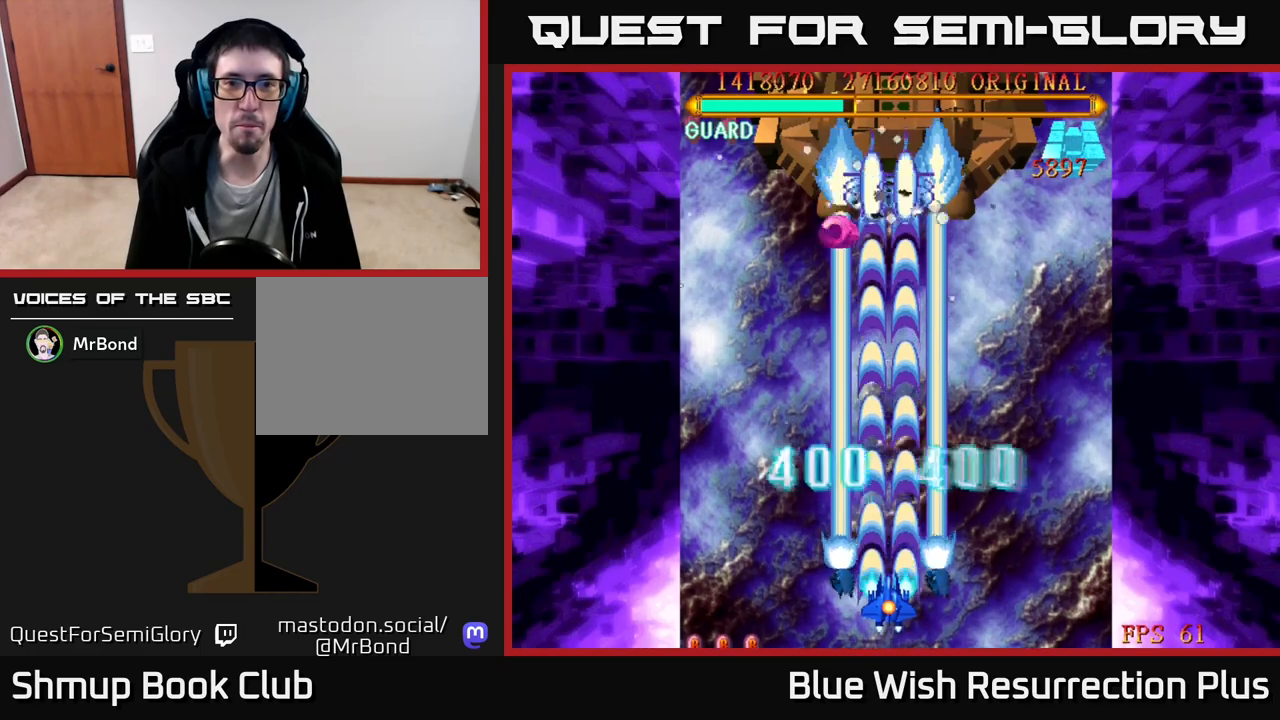
{"buttons": ["A", "DPAD_RIGHT"], "right_stick": "center", "events": [[483, "DPAD_RIGHT", "down"]]}
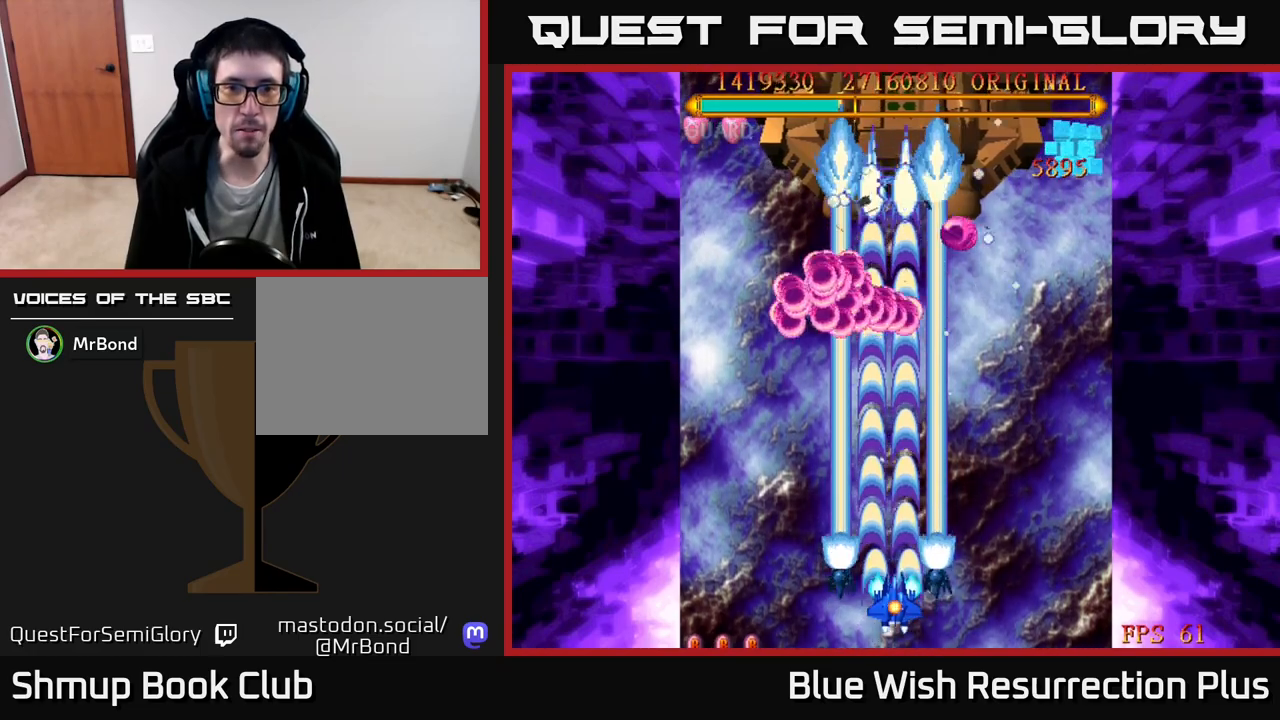
{"buttons": ["A", "DPAD_DOWN"], "right_stick": "center", "events": [[83, "DPAD_RIGHT", "up"], [300, "DPAD_DOWN", "down"]]}
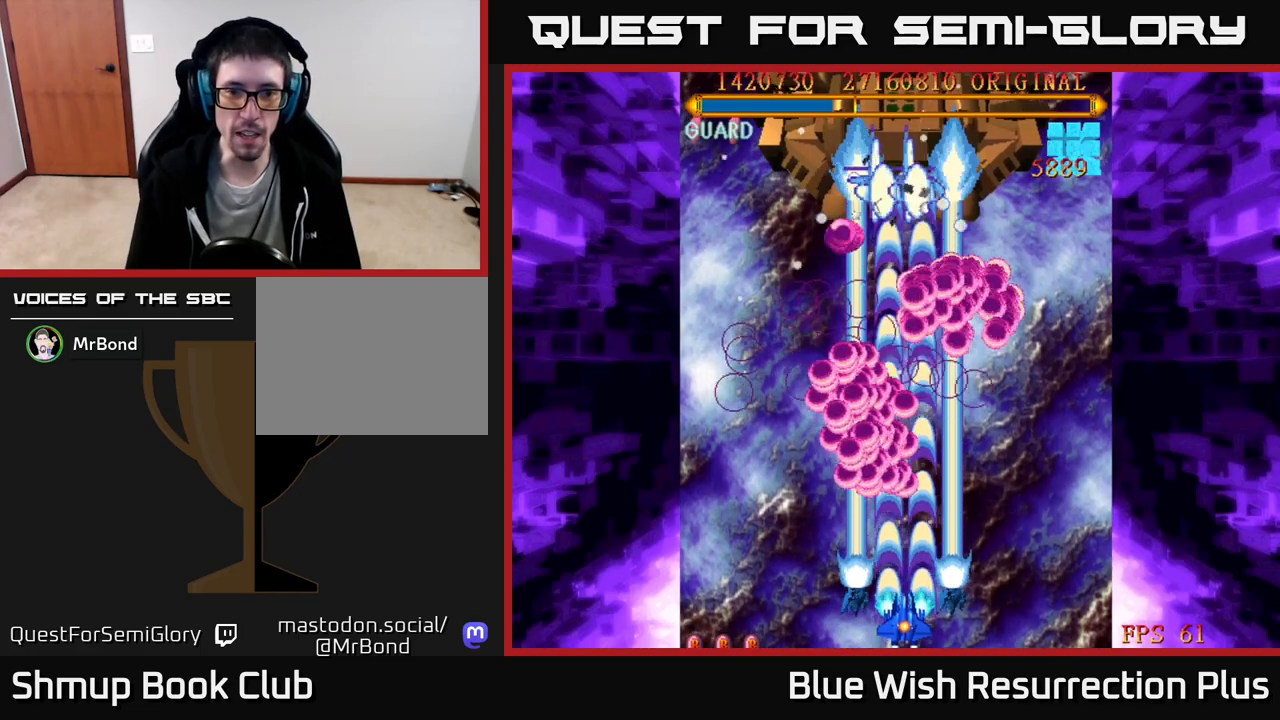
{"buttons": ["A"], "right_stick": "center", "events": [[67, "DPAD_LEFT", "down"], [150, "DPAD_DOWN", "up"], [383, "DPAD_LEFT", "up"]]}
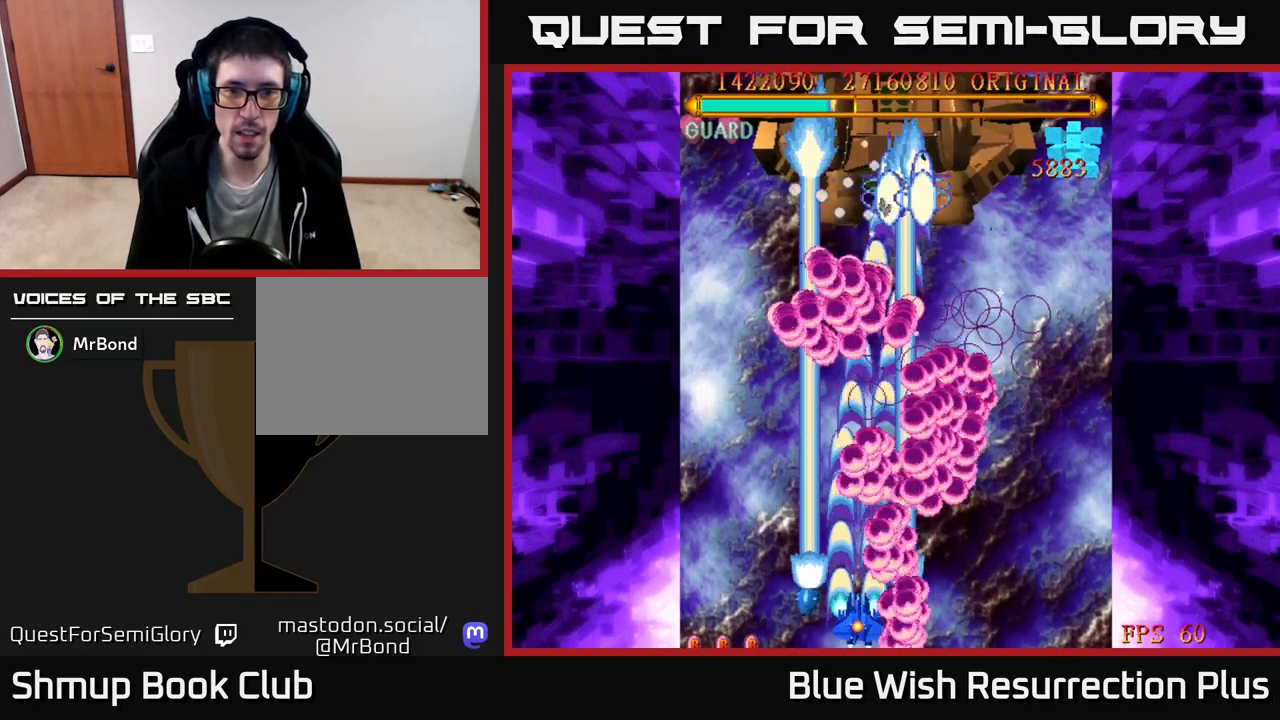
{"buttons": ["A"], "right_stick": "center", "events": []}
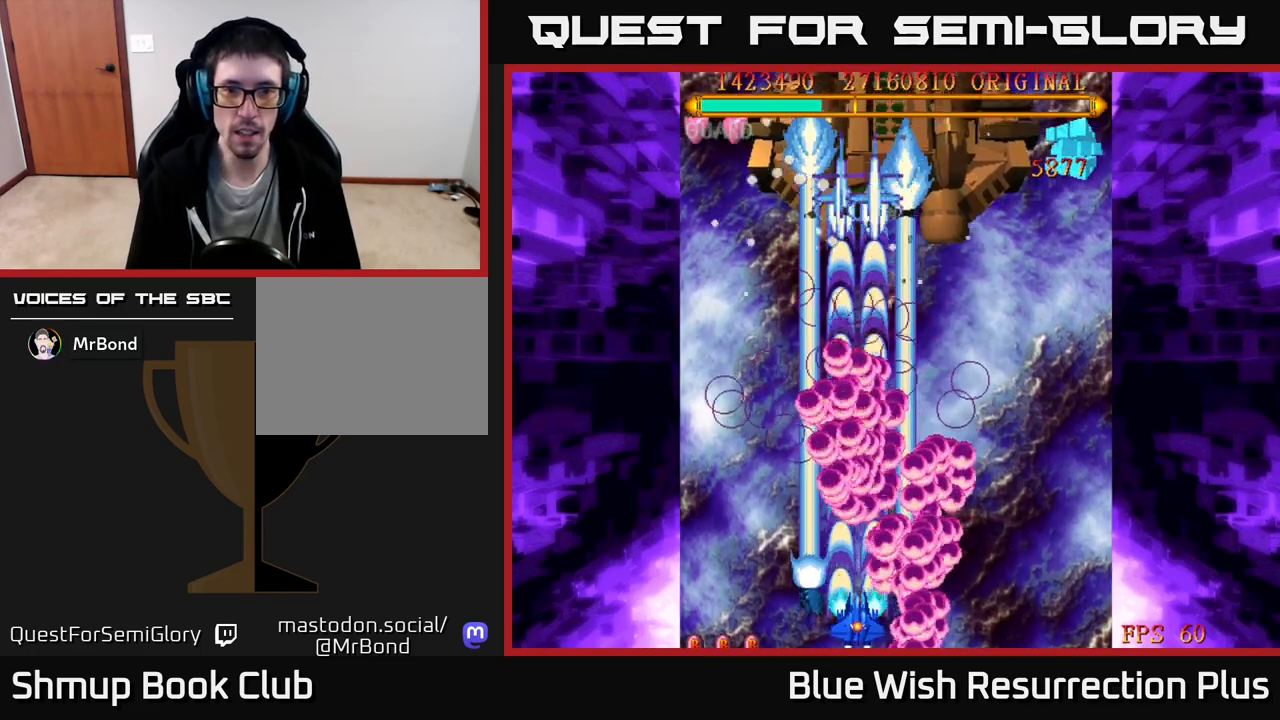
{"buttons": ["A", "DPAD_UP"], "right_stick": "center", "events": [[100, "DPAD_LEFT", "down"], [183, "DPAD_UP", "down"], [250, "DPAD_LEFT", "up"], [367, "DPAD_LEFT", "down"], [483, "DPAD_LEFT", "up"]]}
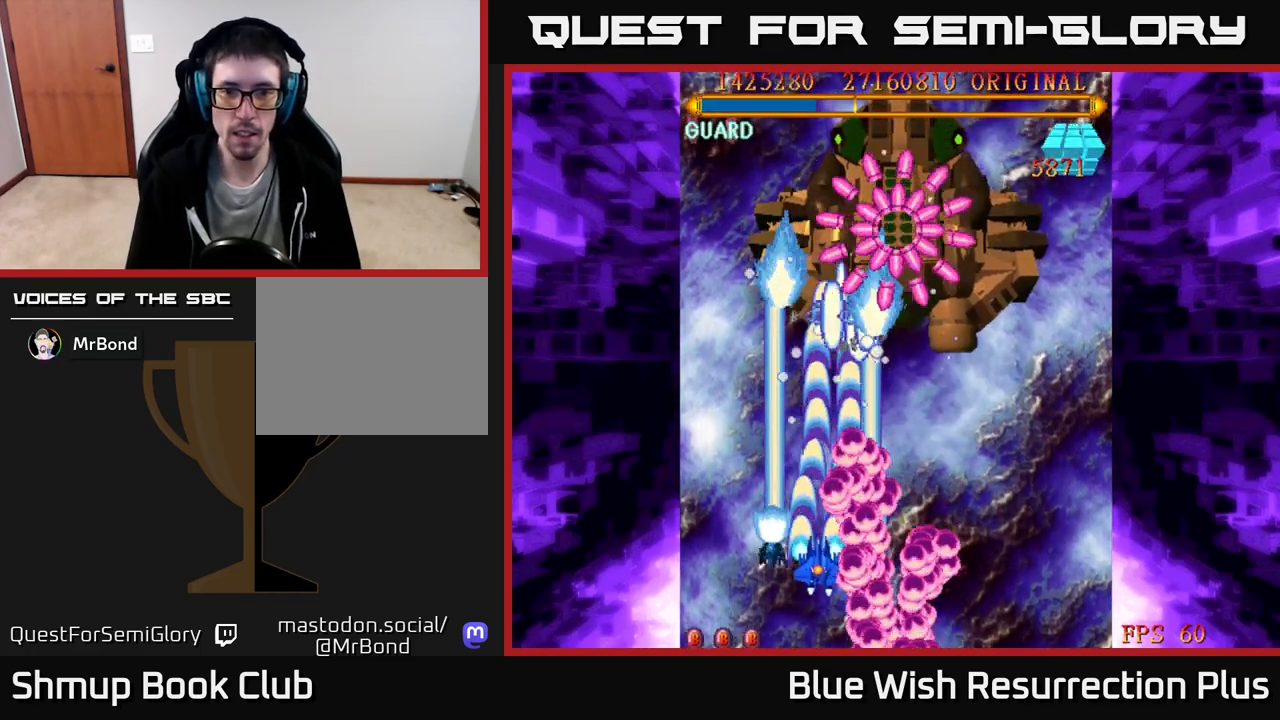
{"buttons": ["A", "DPAD_RIGHT"], "right_stick": "center", "events": [[250, "DPAD_RIGHT", "down"], [400, "DPAD_UP", "up"]]}
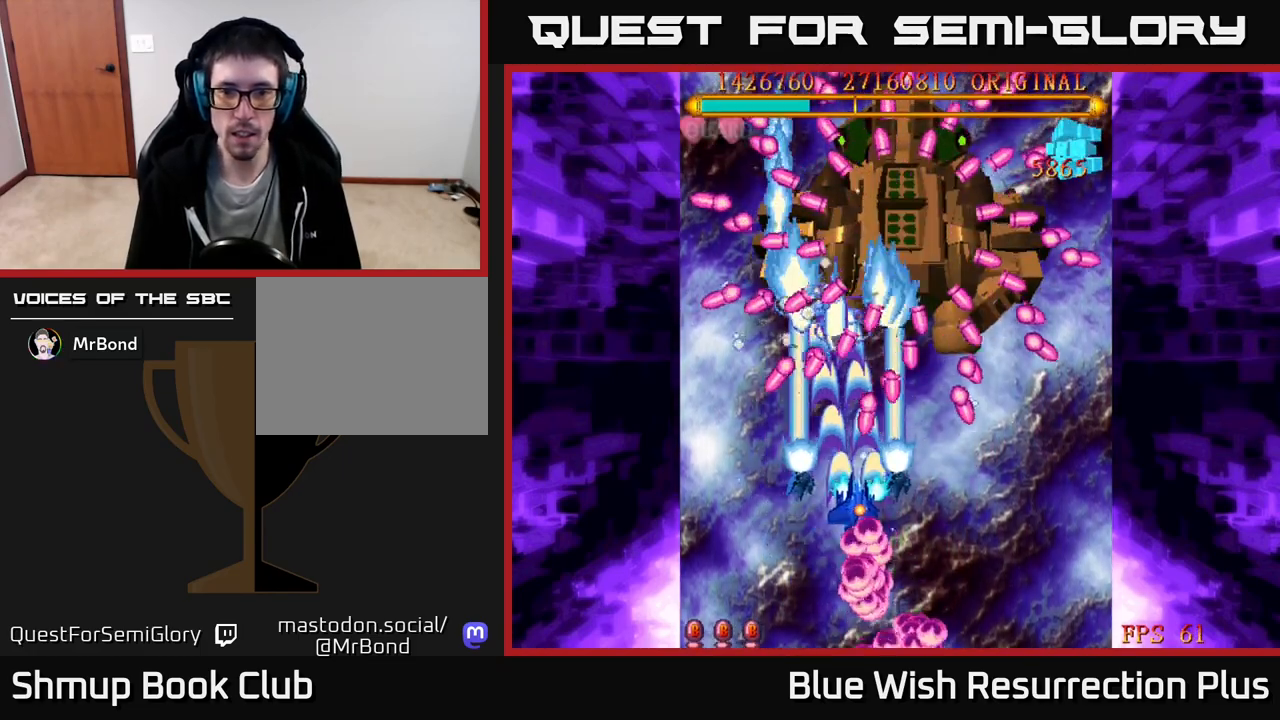
{"buttons": ["A", "DPAD_DOWN"], "right_stick": "center", "events": [[17, "DPAD_DOWN", "down"], [400, "DPAD_RIGHT", "up"]]}
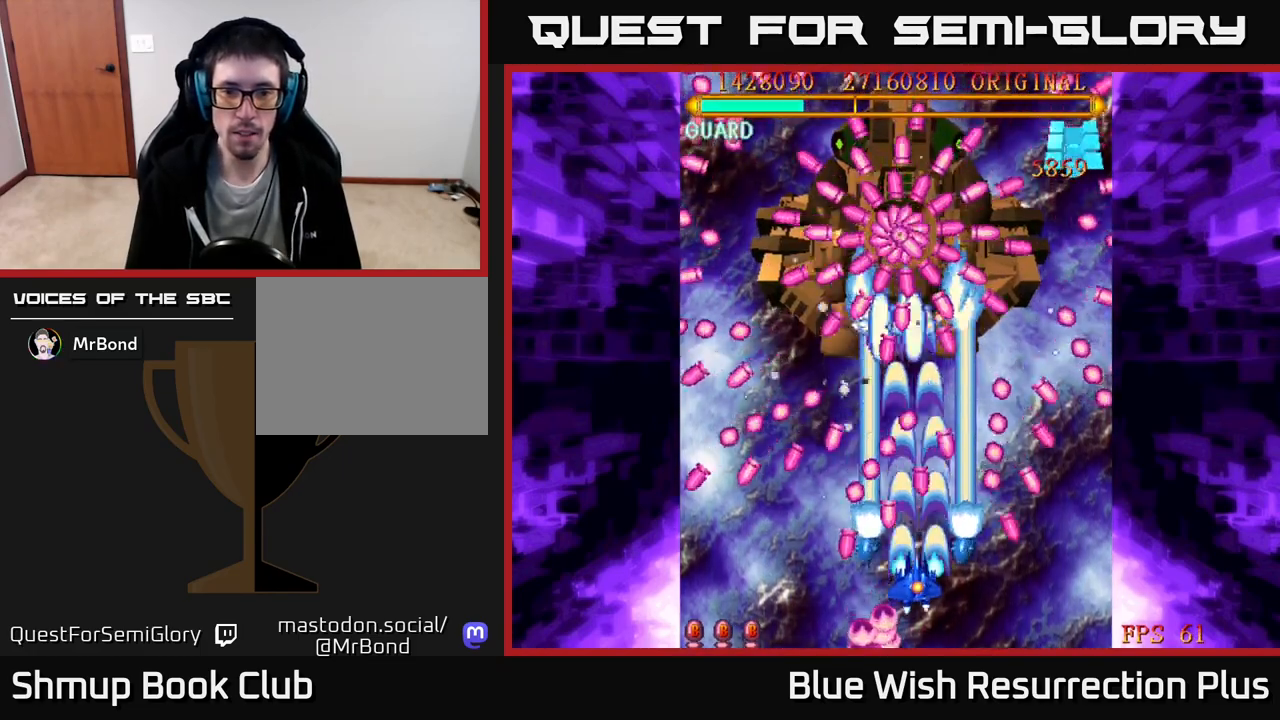
{"buttons": ["A"], "right_stick": "center", "events": [[67, "DPAD_DOWN", "up"], [300, "DPAD_LEFT", "down"], [367, "DPAD_LEFT", "up"]]}
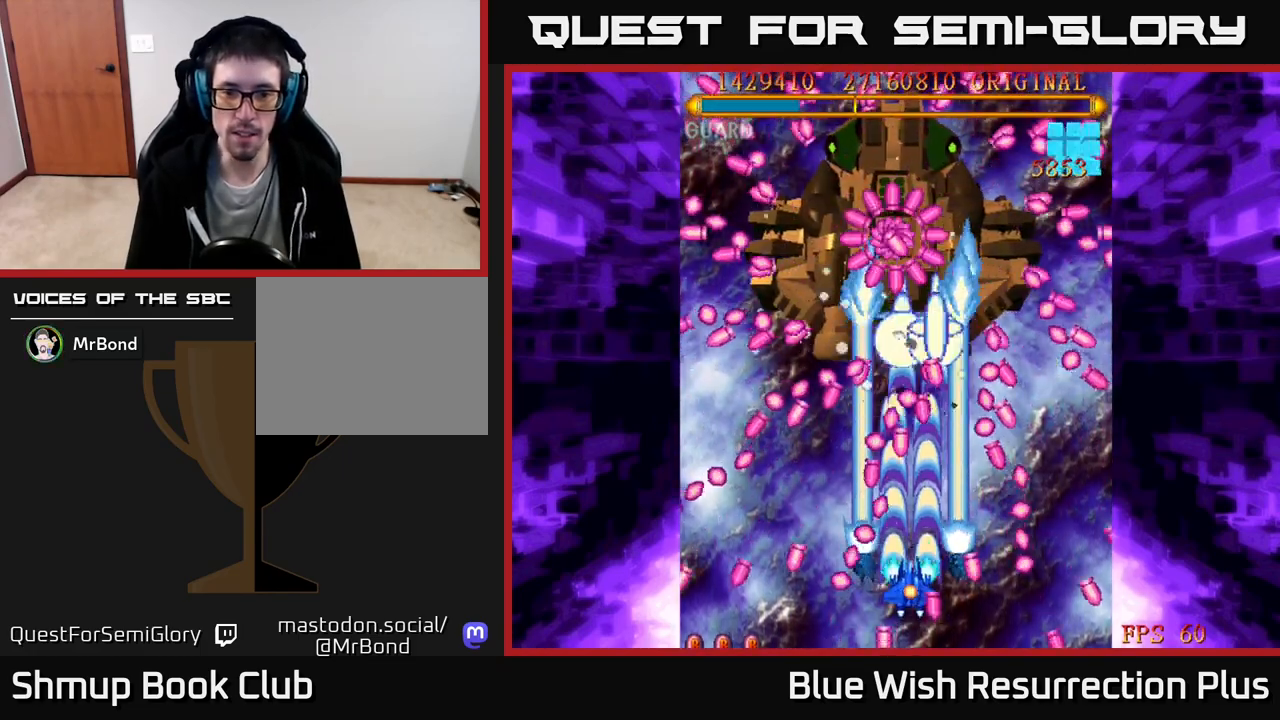
{"buttons": ["A"], "right_stick": "center", "events": [[417, "DPAD_RIGHT", "down"], [483, "DPAD_RIGHT", "up"]]}
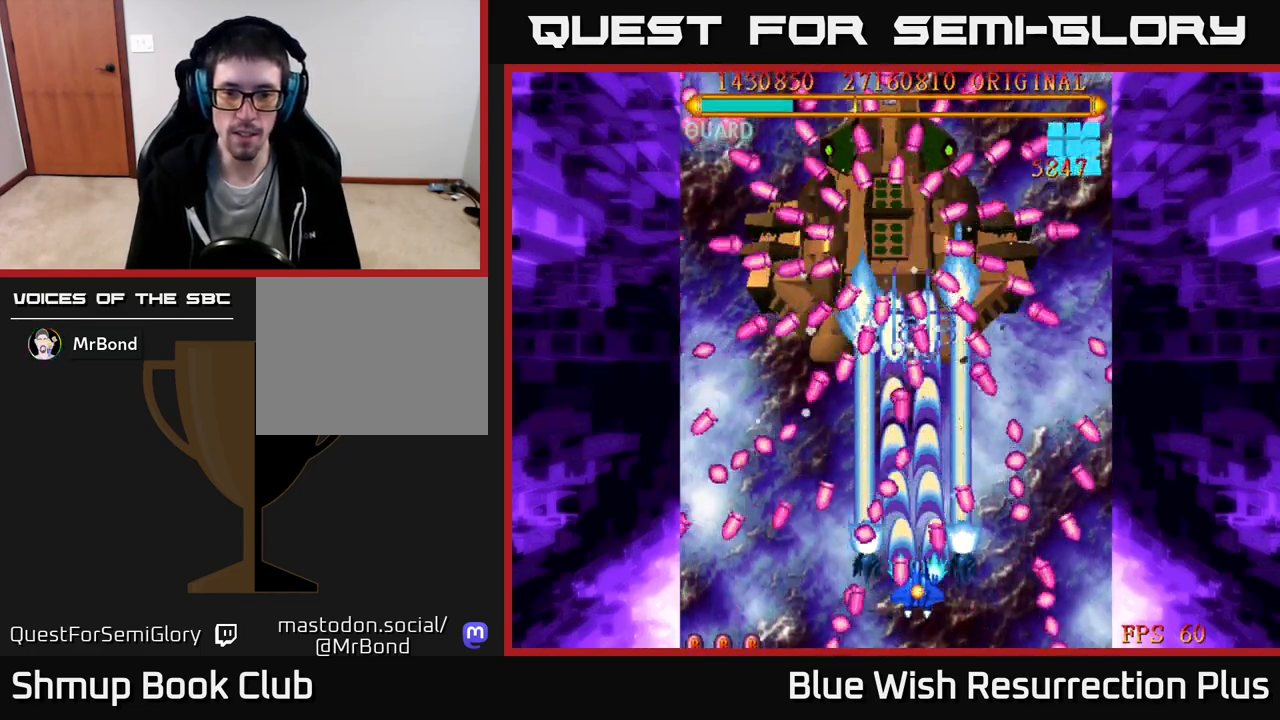
{"buttons": ["A"], "right_stick": "center", "events": []}